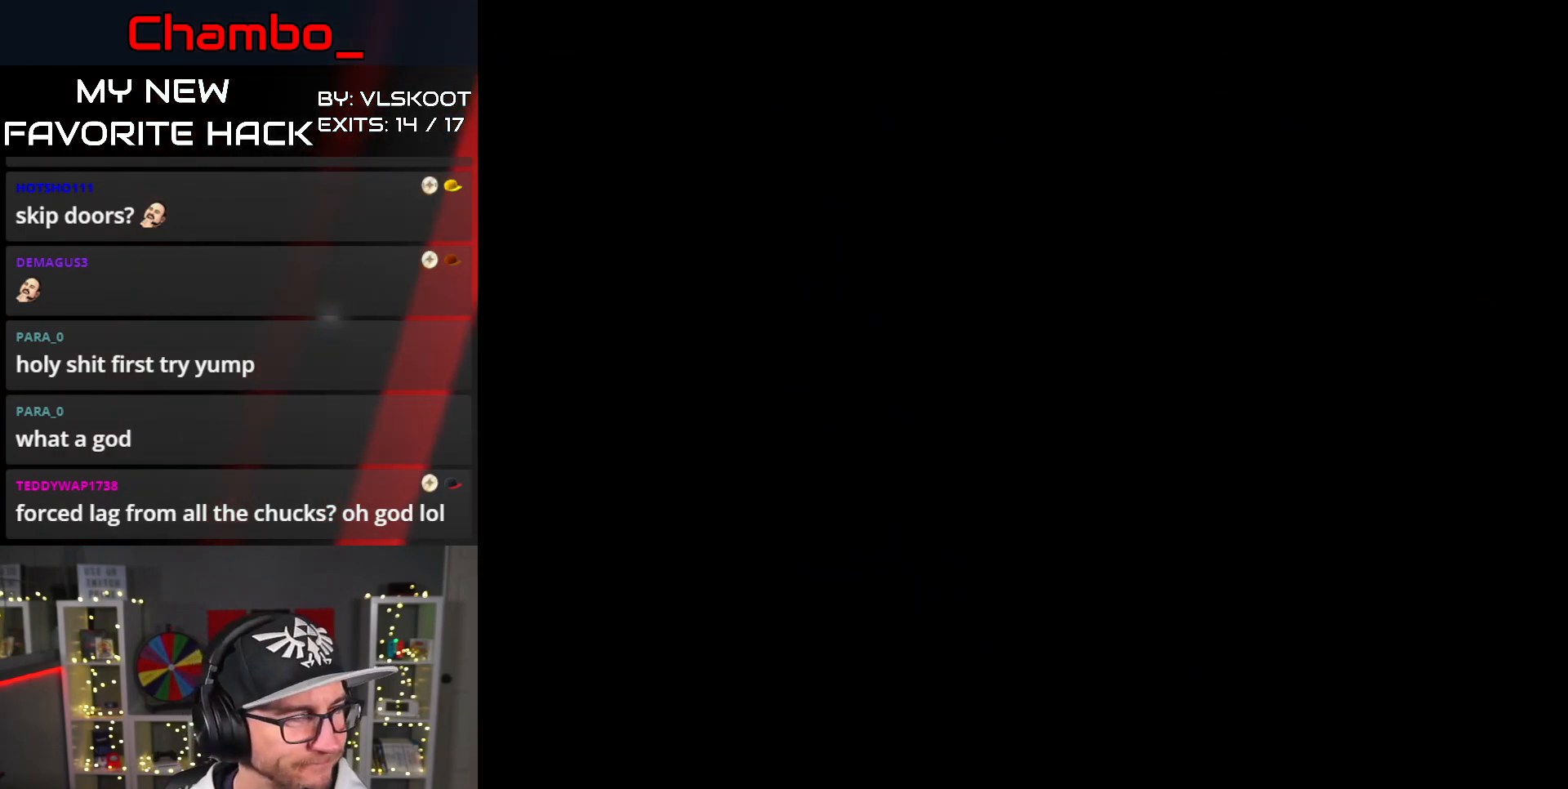
Gameplay with a controller (Nintendo layout); each line is a JSON object with the inputs held at the frame after it (dt_ms = milliseconds from this image to that frame). "events" lists button and stick changes between this image and that frame as [ms after this image, input, new state], when the widget could be followed in between. Not read: L1 L3 R1 R3 SELECT.
{"dt_ms": 500, "buttons": ["Y", "DPAD_RIGHT"], "events": [[133, "Y", "up"], [200, "Y", "down"]]}
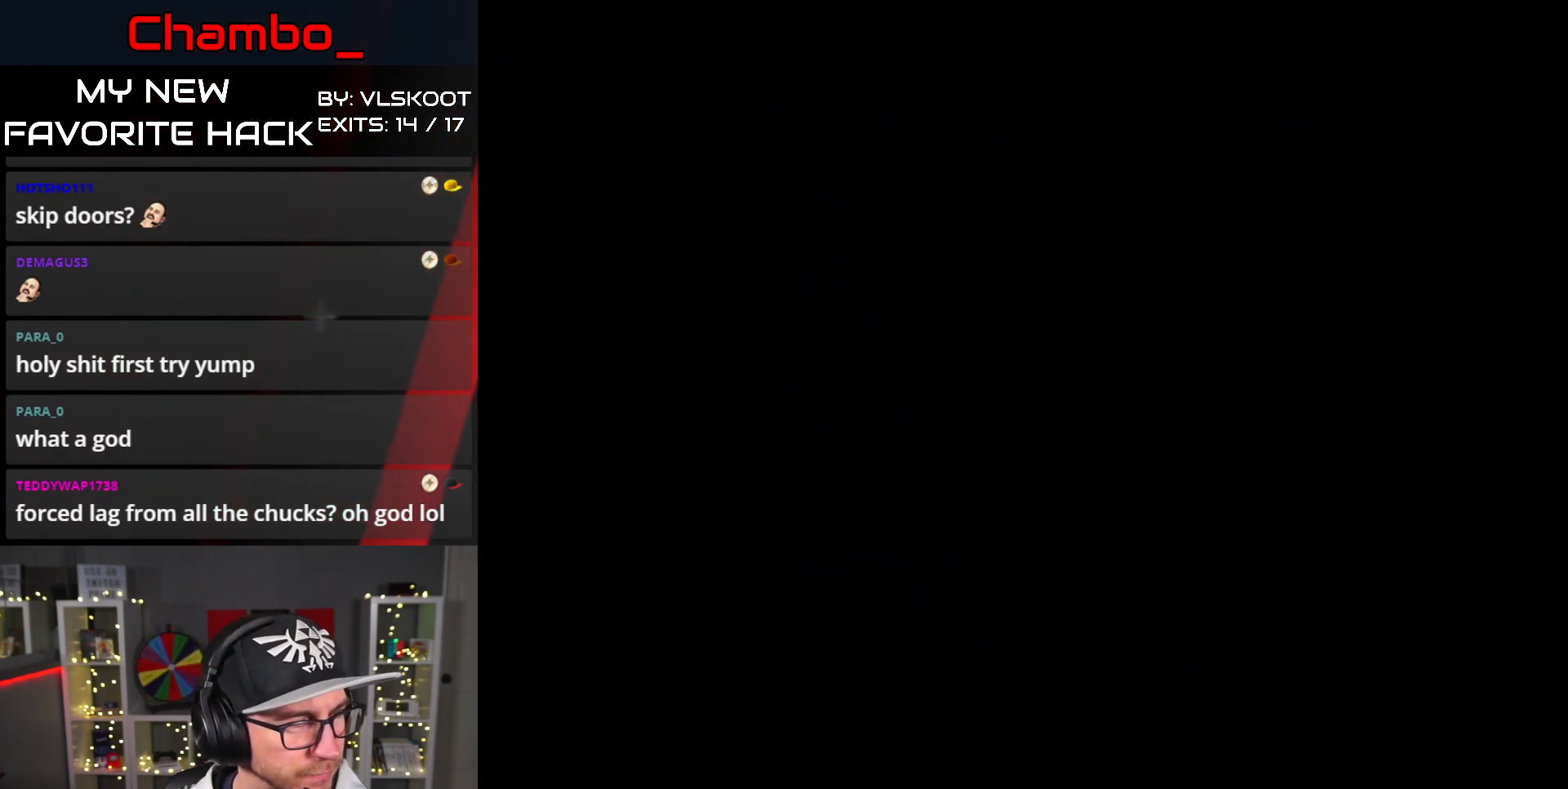
{"dt_ms": 500, "buttons": ["Y", "DPAD_RIGHT"], "events": []}
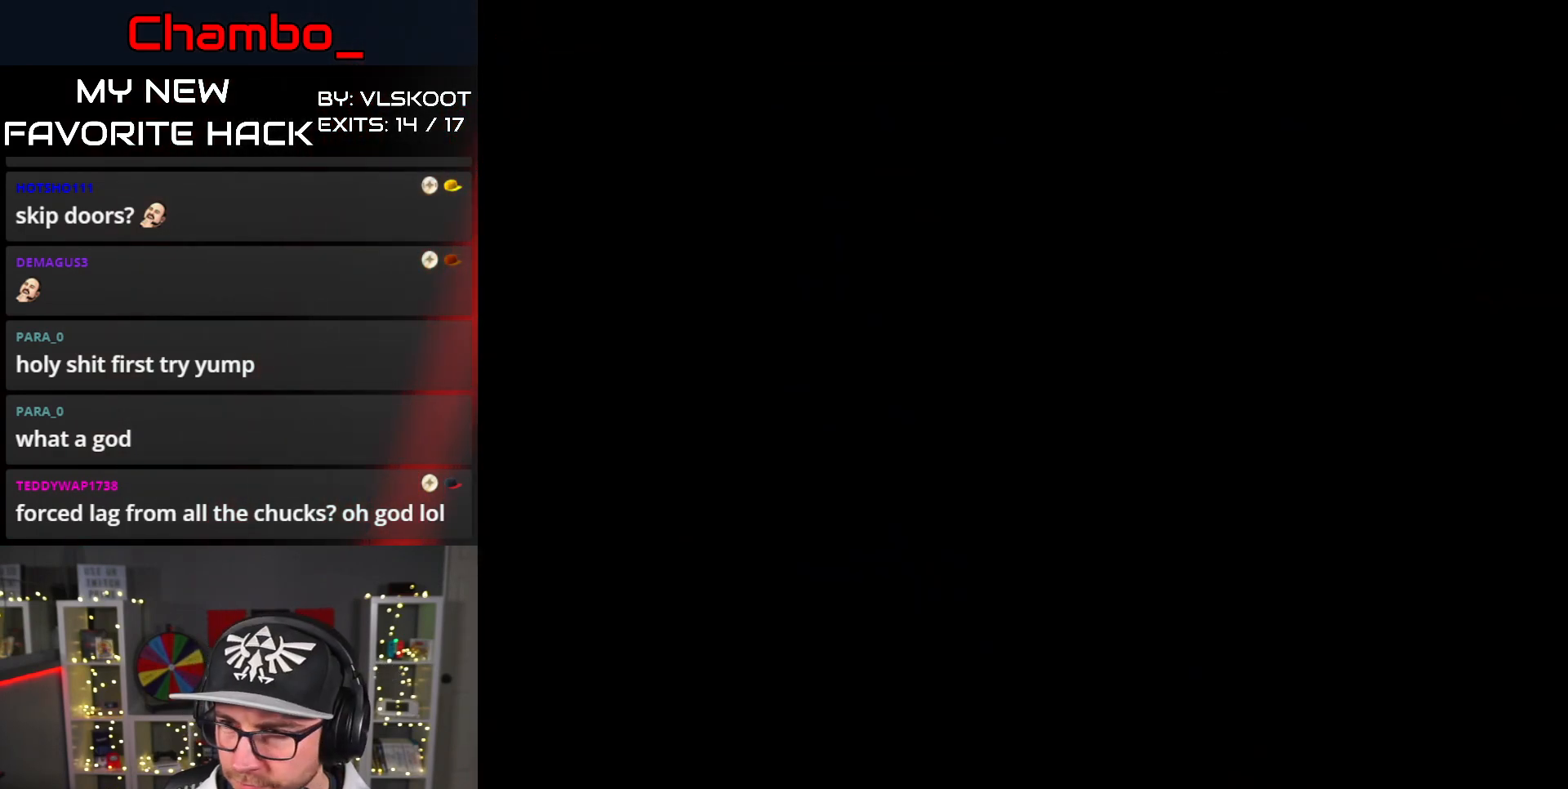
{"dt_ms": 1000, "buttons": ["Y", "DPAD_RIGHT"]}
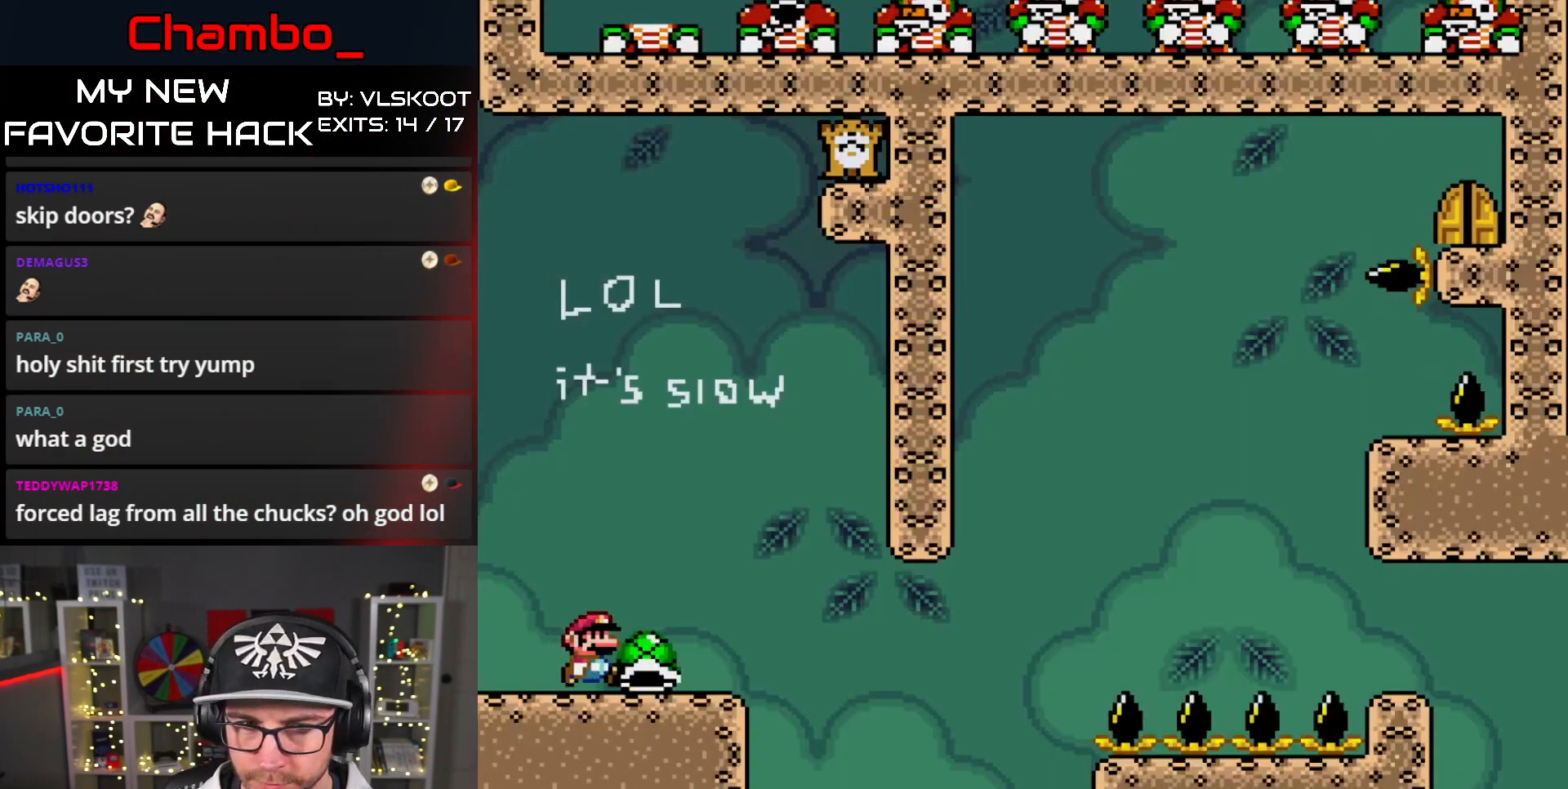
{"dt_ms": 500, "buttons": ["Y", "DPAD_RIGHT"], "events": []}
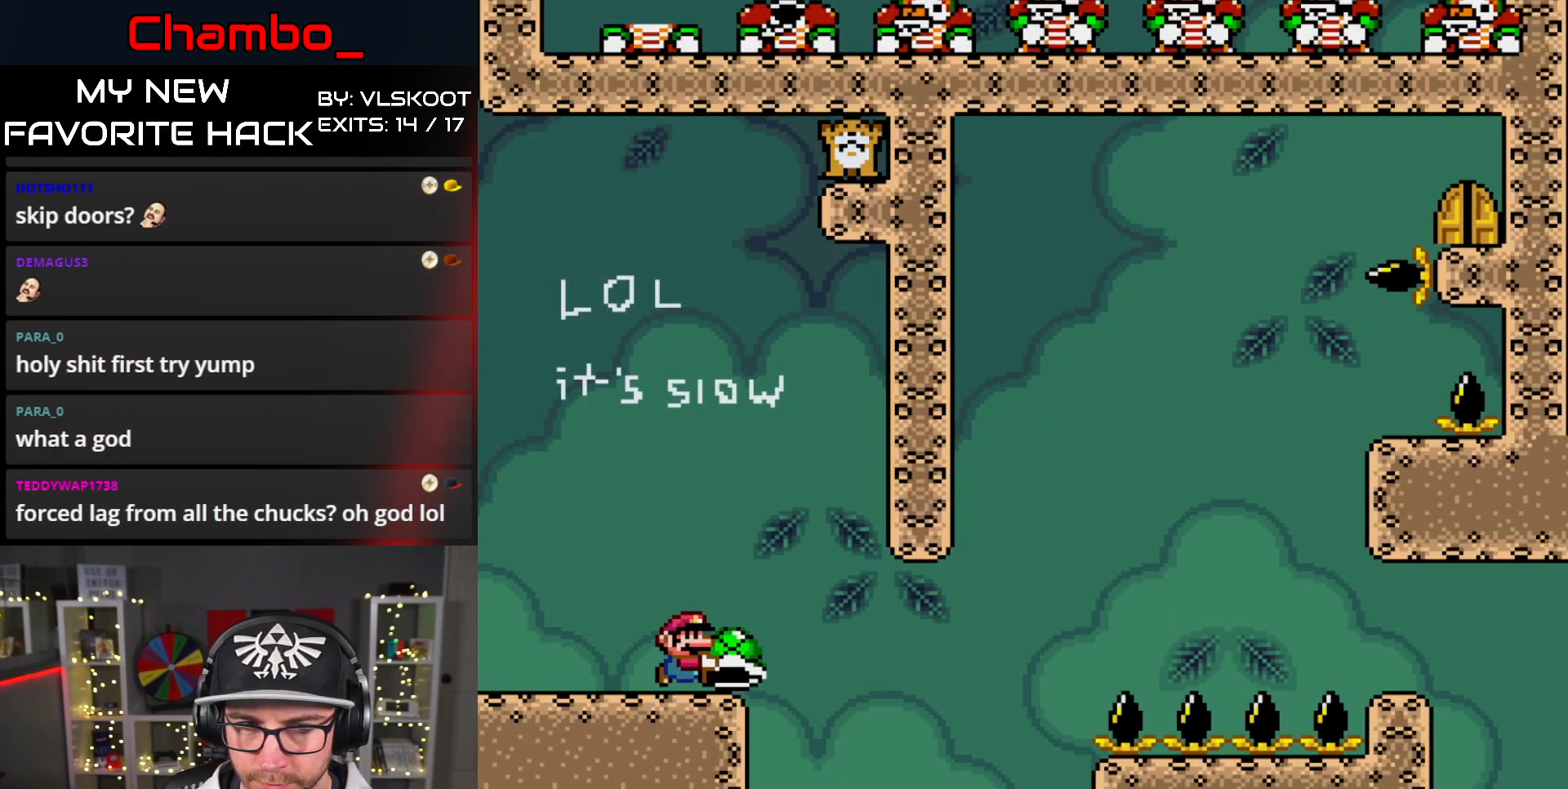
{"dt_ms": 500, "buttons": ["B", "Y", "DPAD_RIGHT"], "events": [[400, "B", "down"]]}